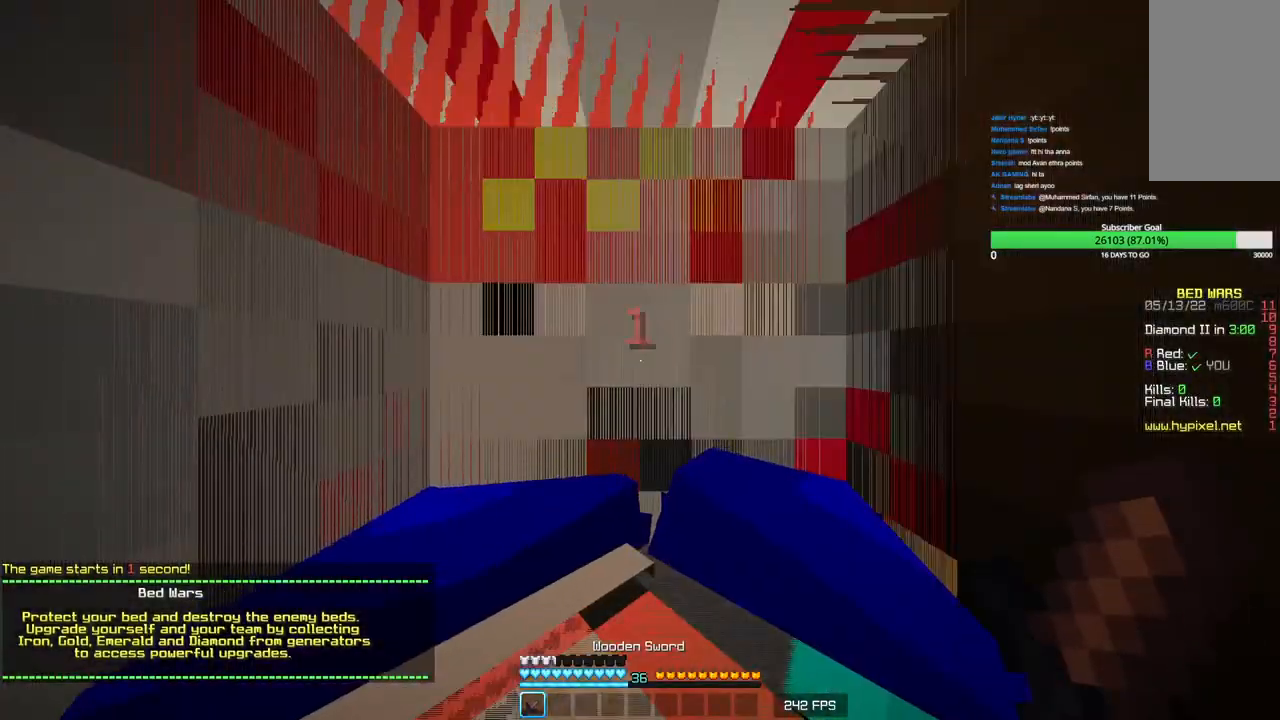
Gameplay with keyboard and mouse; each line is a JSON object with the keys and mouse buttons held at the frame after it. "events" lists presses ("down") and releases ("up") of "a", "d", "s", "w", "mouse_left" and "mouse_right" between this image and that frame as [ms after this image, input, new state], when the widget could be followed in between. "mouse_left", "mouse_right" = the "left", "right" buttons of the "mouse" list. No other keys are recorded. Fast repeated clicks can show as one long hold. Mouse movement is not recorded.
{"keys": ["s"], "mouse": [], "events": [[183, "s", "down"]]}
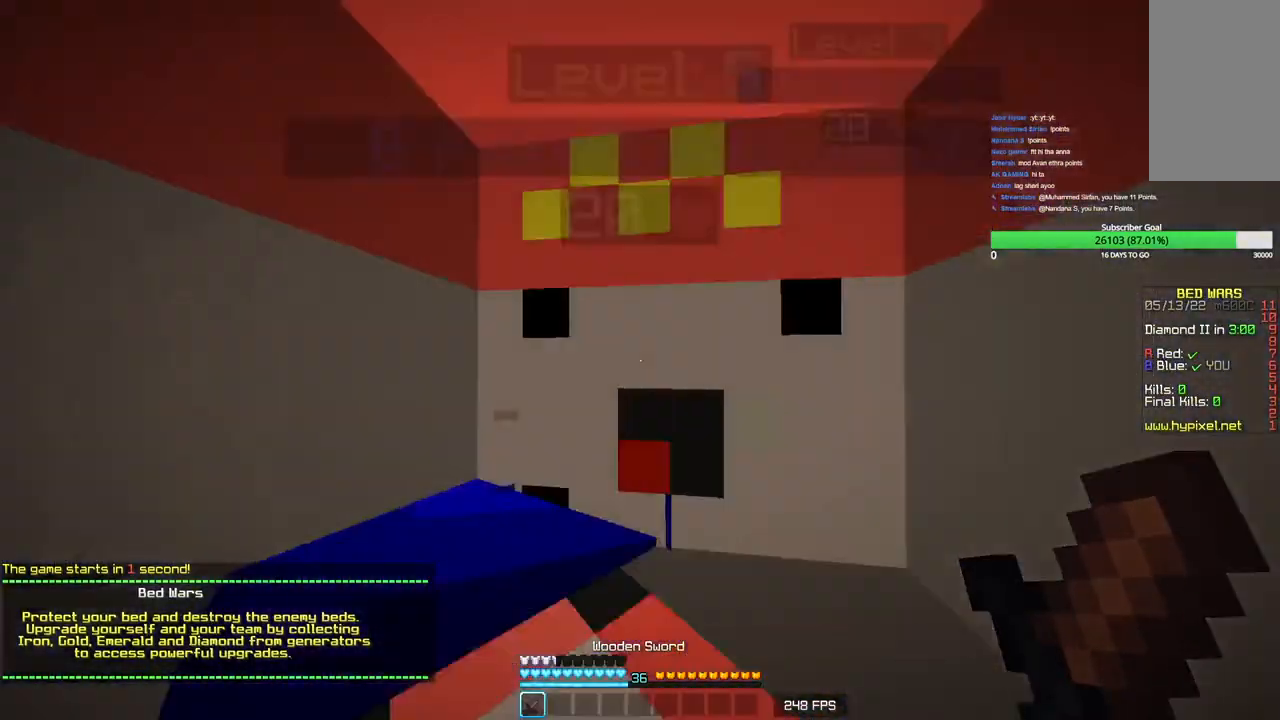
{"keys": ["s"], "mouse": [], "events": []}
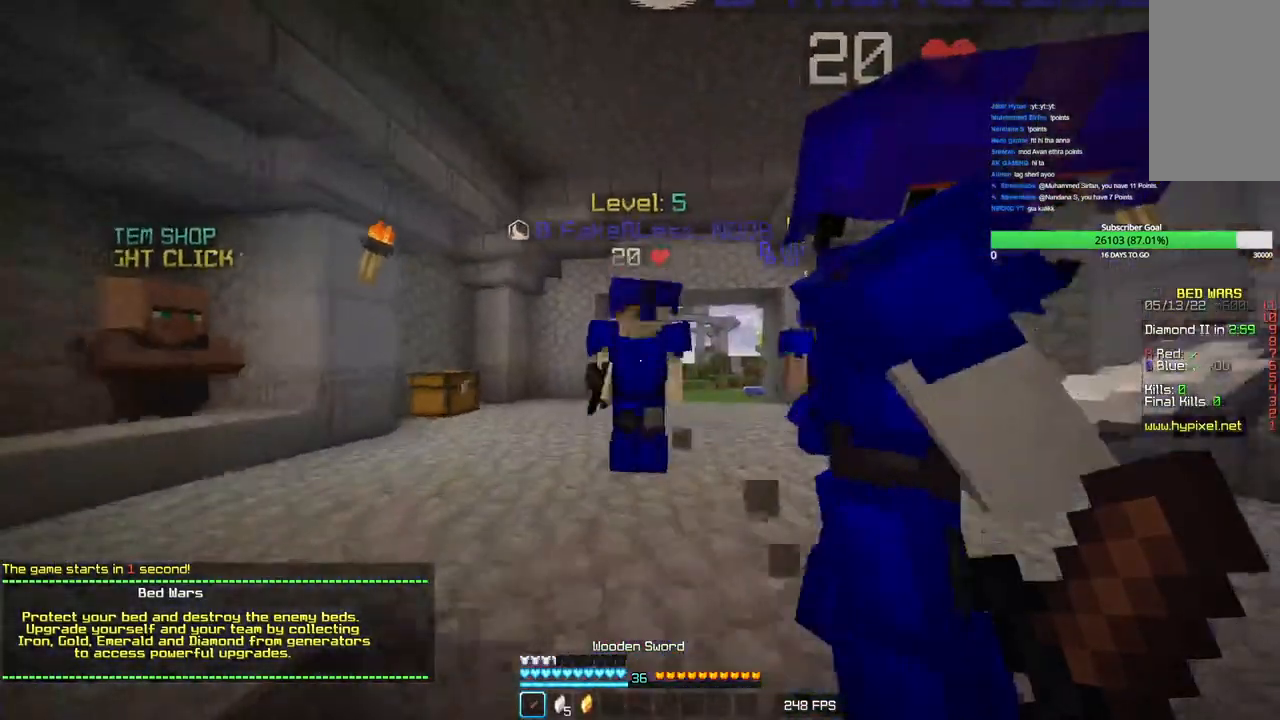
{"keys": ["s"], "mouse": [], "events": []}
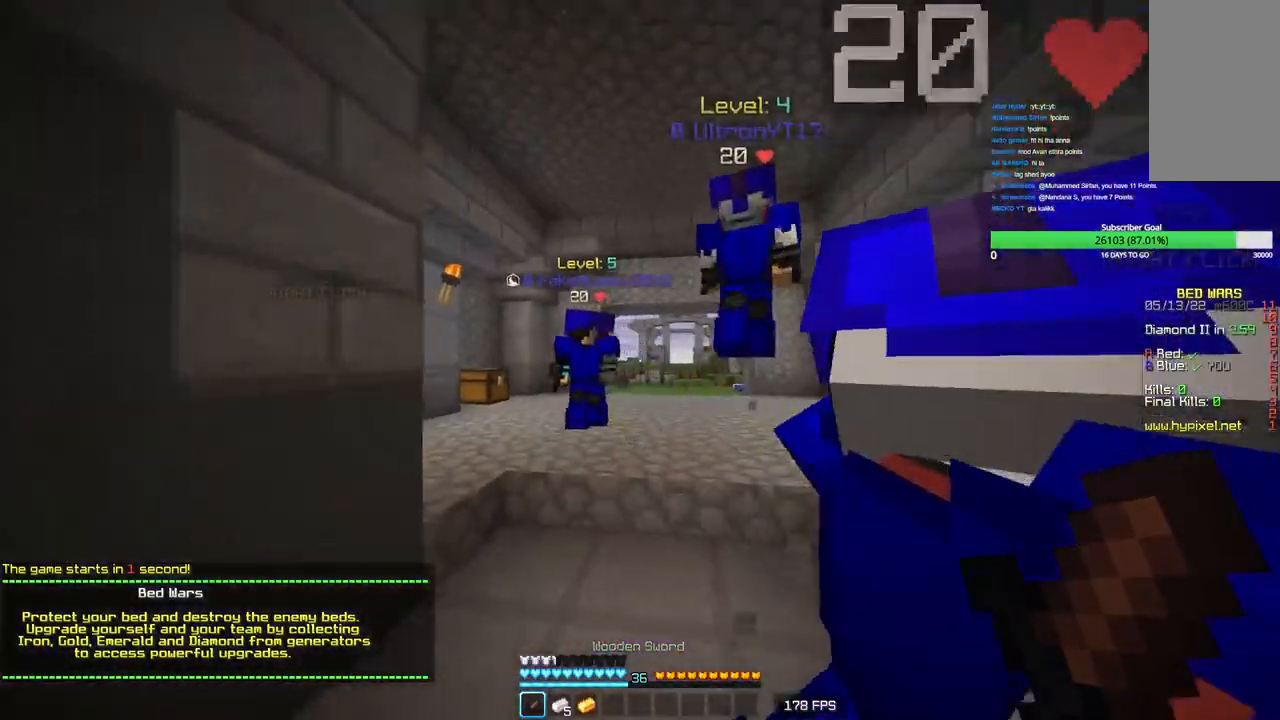
{"keys": ["d", "s"], "mouse": [], "events": [[350, "d", "down"]]}
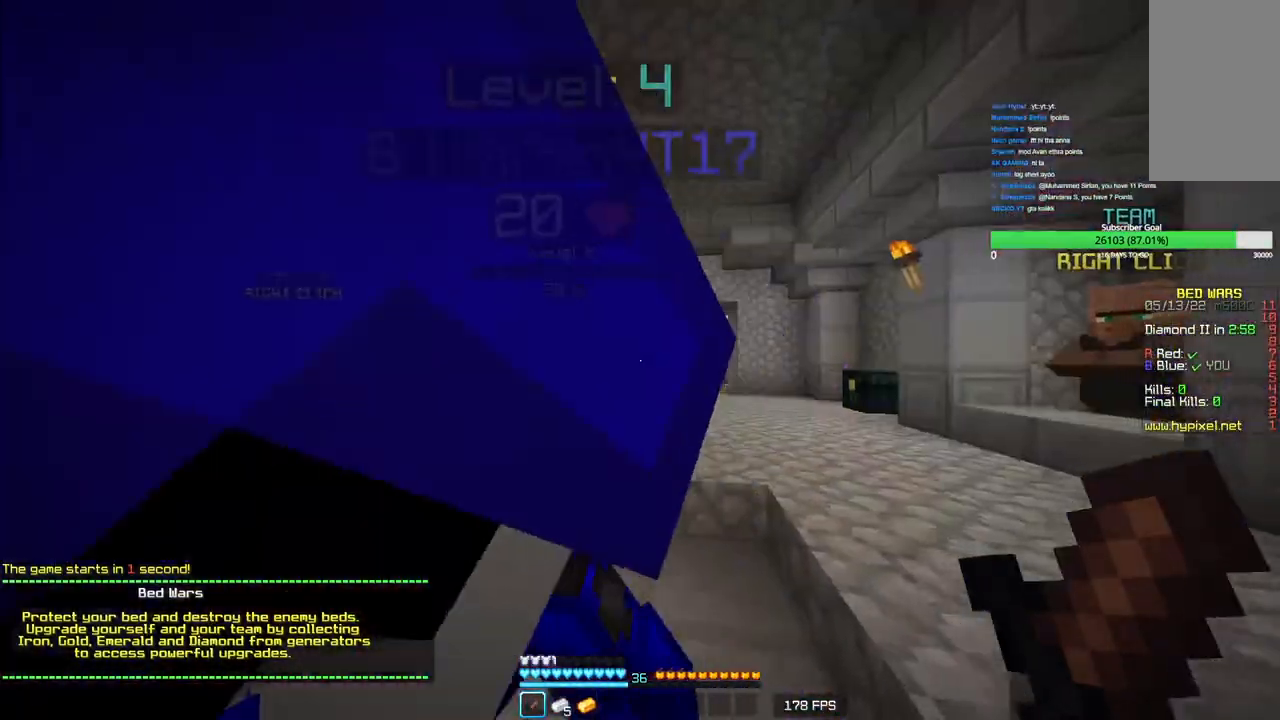
{"keys": ["a", "d"], "mouse": [], "events": [[50, "s", "up"], [83, "d", "up"], [100, "a", "down"], [250, "d", "down"], [316, "a", "up"], [416, "a", "down"]]}
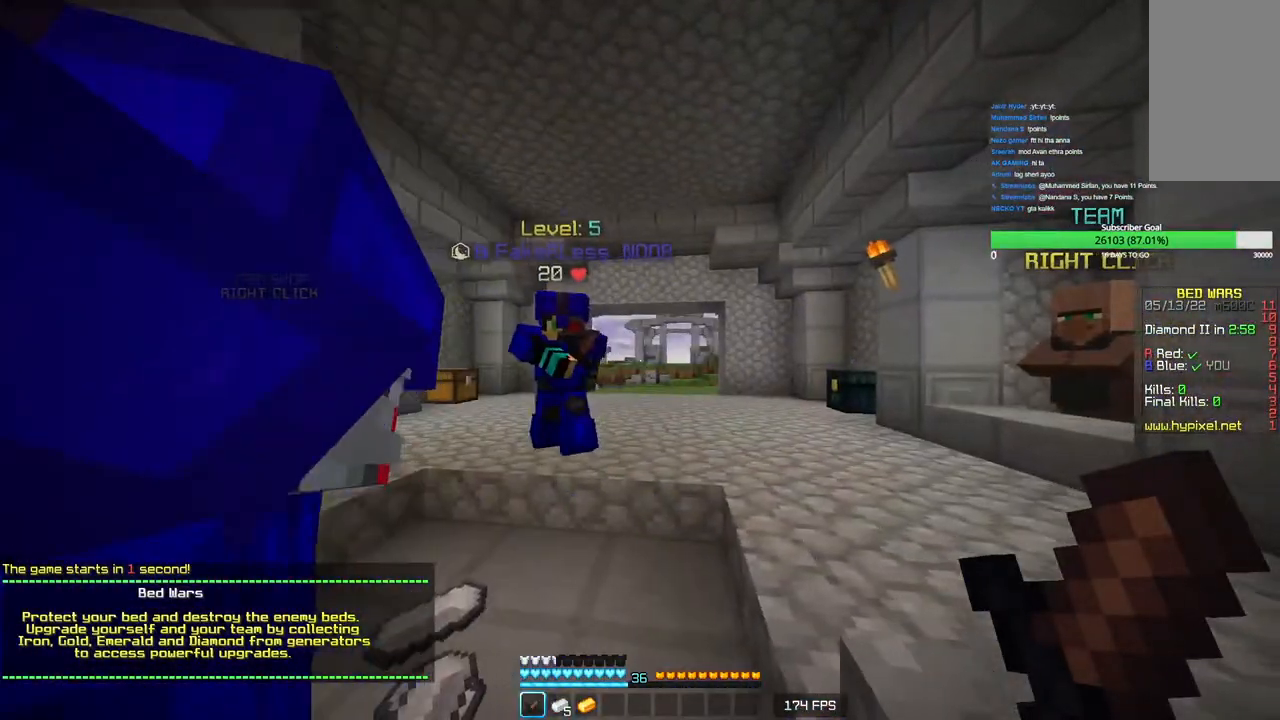
{"keys": ["a"], "mouse": [], "events": [[116, "a", "up"], [133, "w", "down"], [266, "a", "down"], [316, "d", "up"], [416, "w", "up"]]}
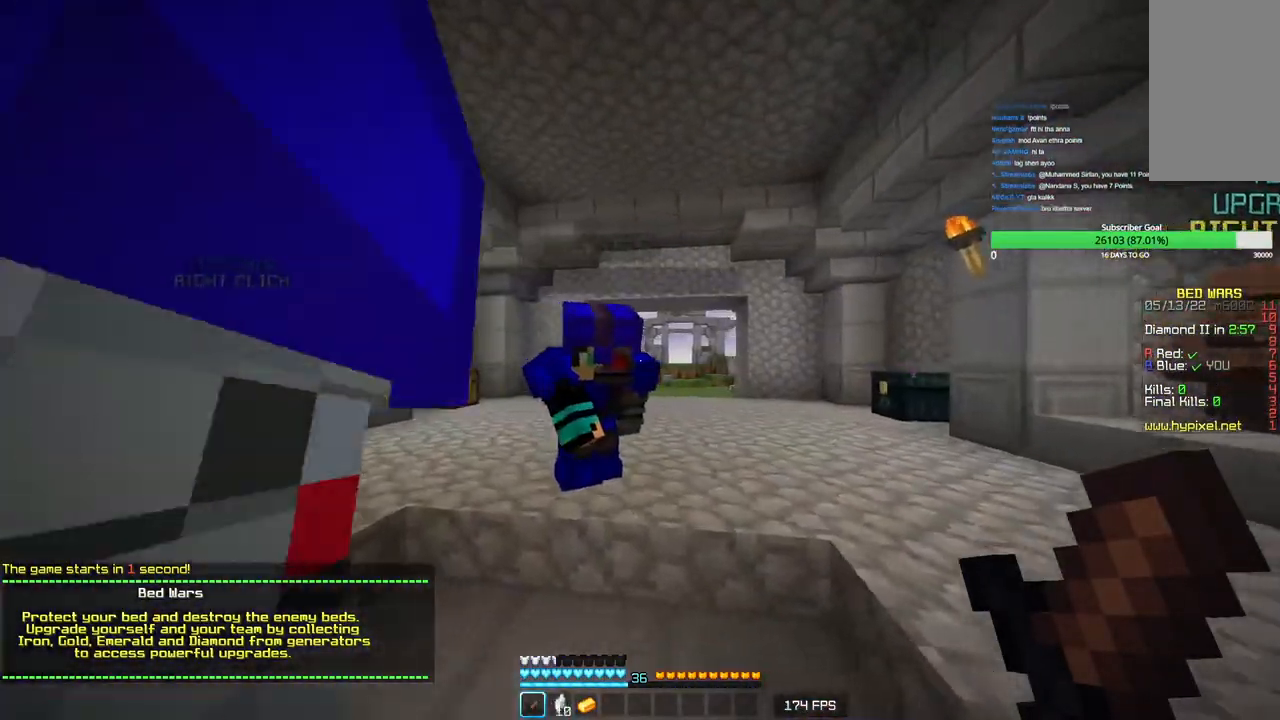
{"keys": ["a", "w"], "mouse": [], "events": [[50, "s", "down"], [116, "a", "up"], [200, "d", "down"], [283, "s", "up"], [350, "a", "down"], [433, "w", "down"], [466, "d", "up"]]}
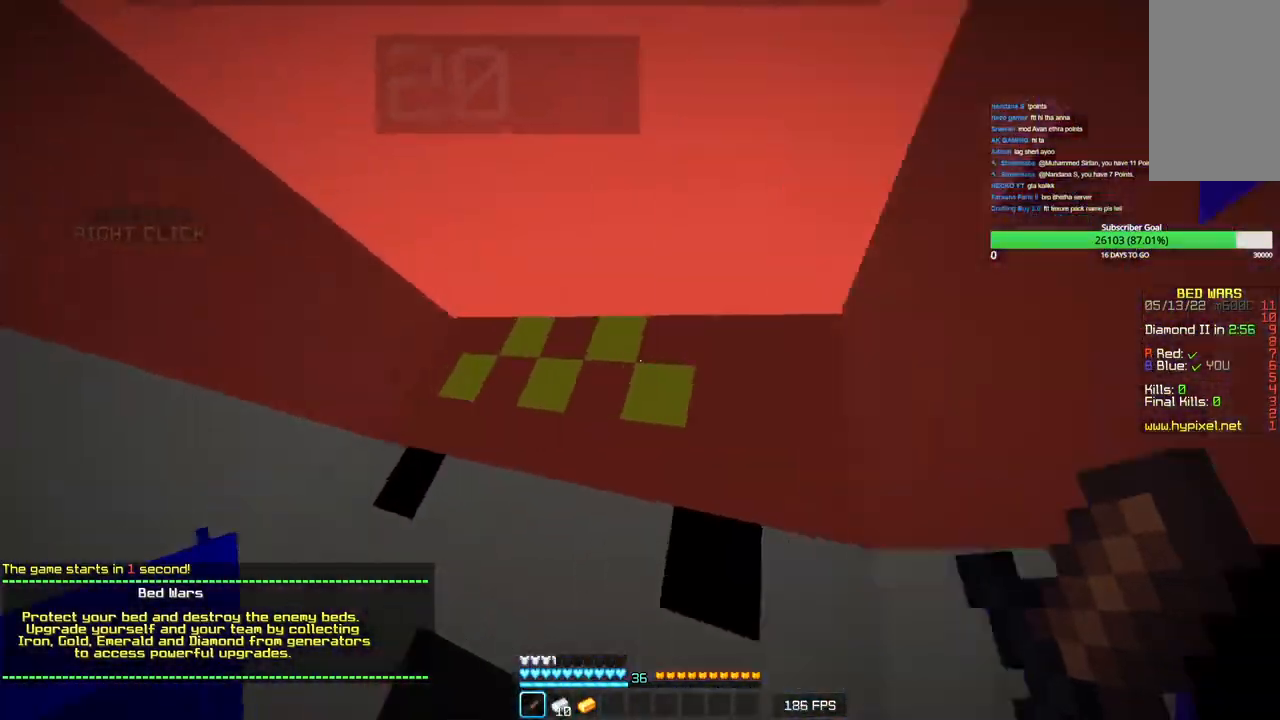
{"keys": [], "mouse": [], "events": [[33, "a", "up"], [316, "w", "up"]]}
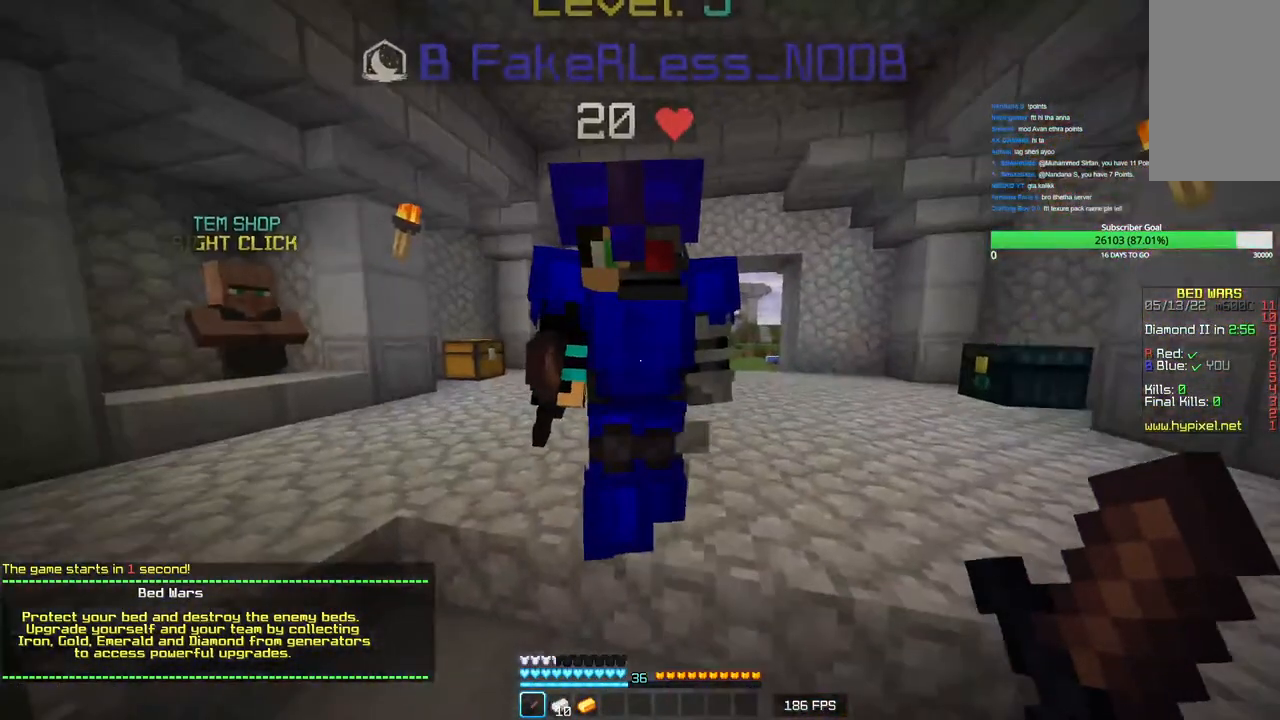
{"keys": [], "mouse": ["left"], "events": [[183, "mouse_left", "down"]]}
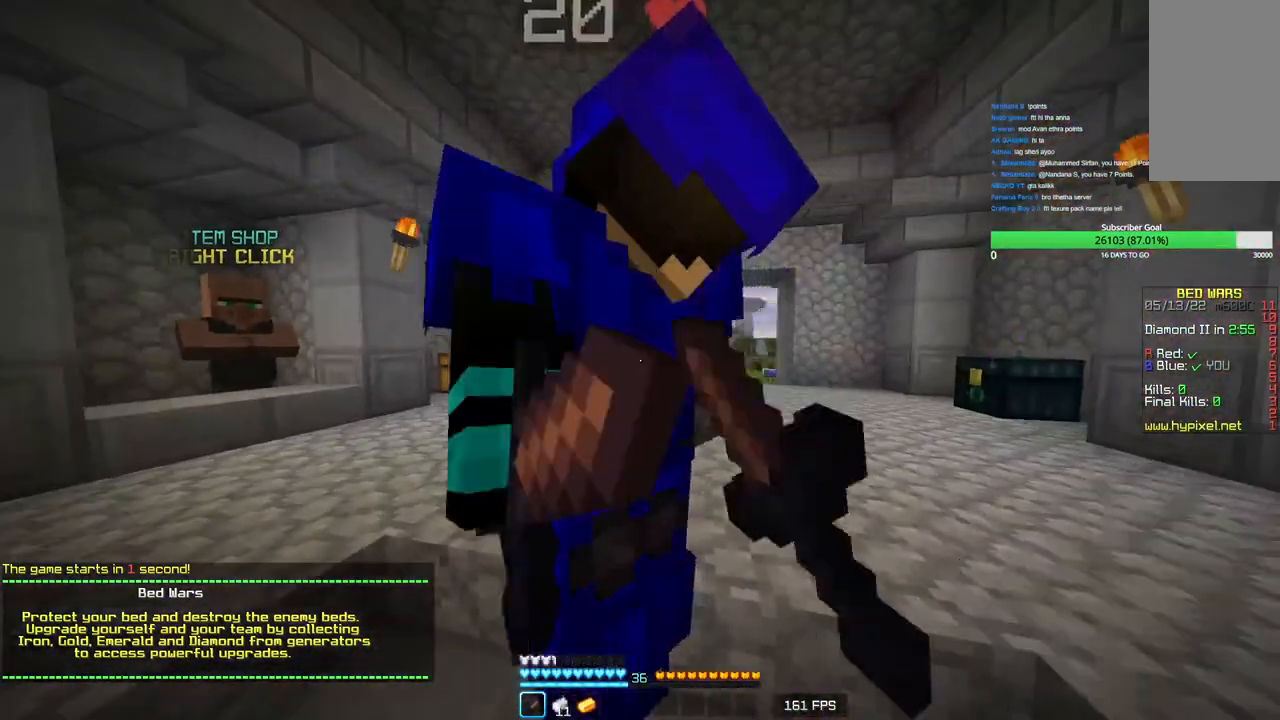
{"keys": ["d"], "mouse": ["left"], "events": [[133, "a", "down"], [150, "s", "down"], [333, "a", "up"], [400, "d", "down"], [416, "s", "up"]]}
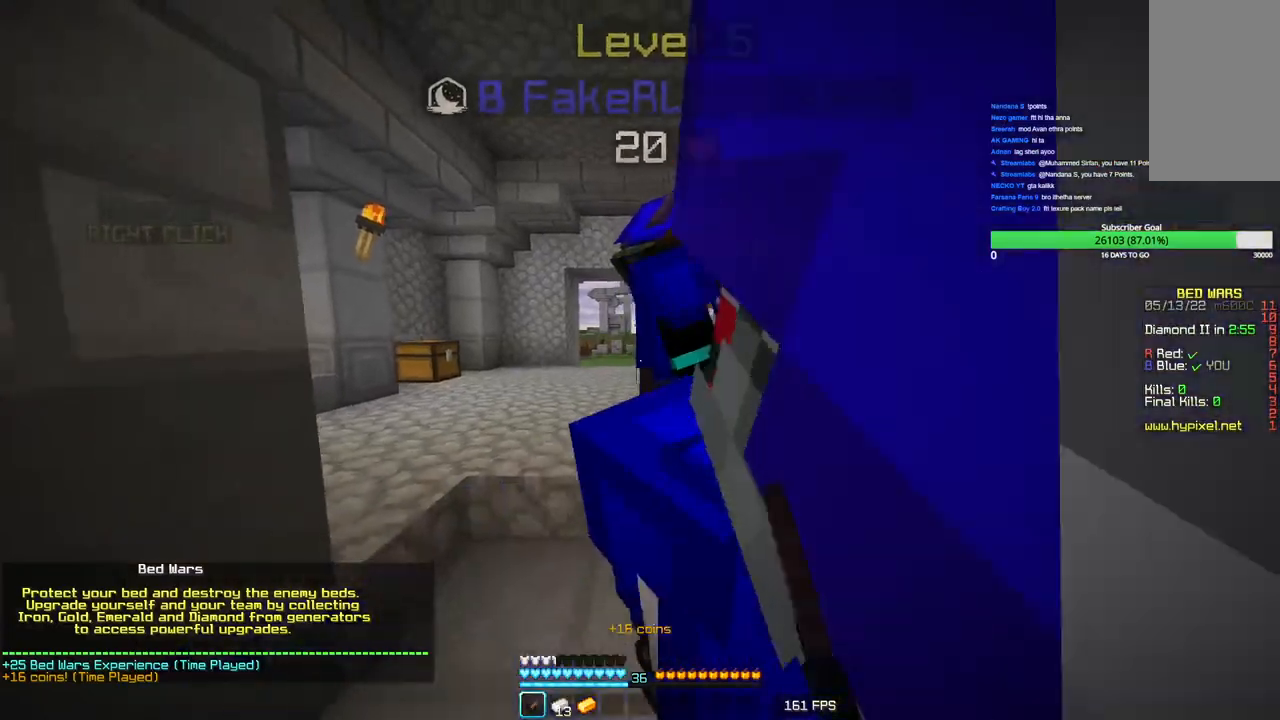
{"keys": ["d", "w"], "mouse": [], "events": [[66, "a", "down"], [150, "d", "up"], [266, "w", "down"], [283, "mouse_left", "up"], [300, "a", "up"], [350, "mouse_left", "down"], [383, "d", "down"], [500, "mouse_left", "up"]]}
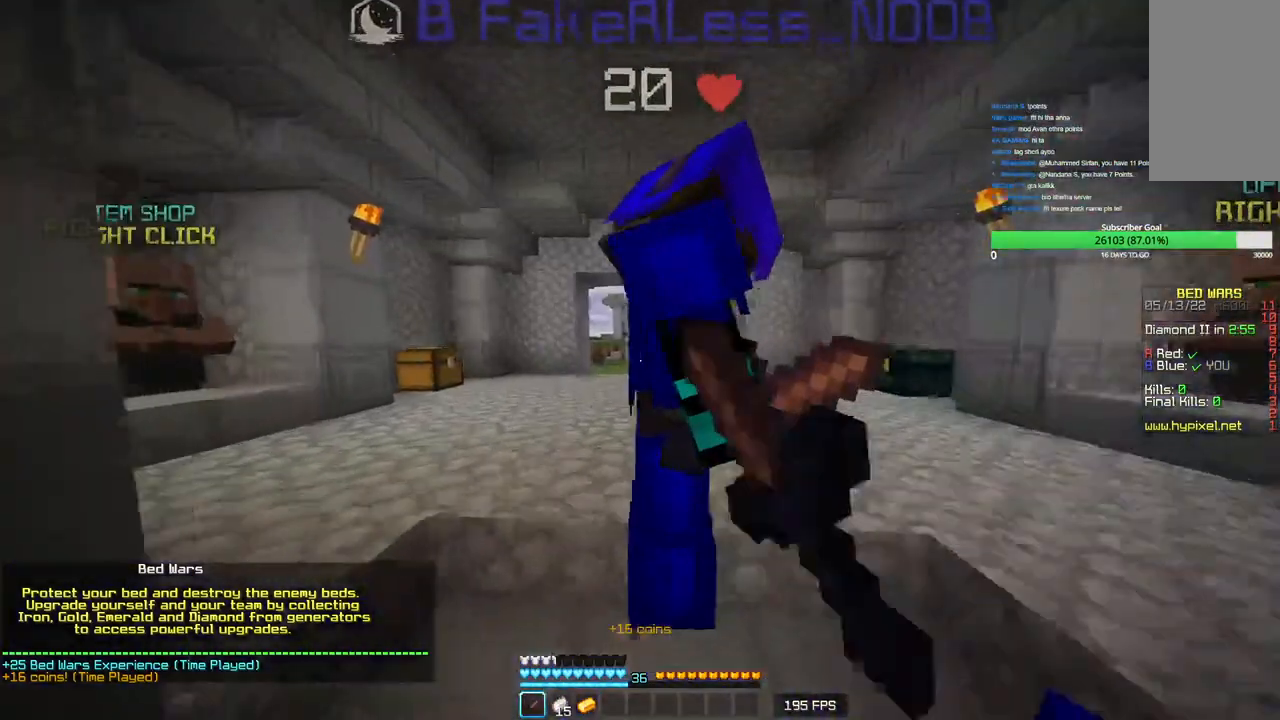
{"keys": [], "mouse": [], "events": [[33, "w", "up"], [66, "mouse_left", "down"], [166, "d", "up"], [166, "mouse_left", "up"]]}
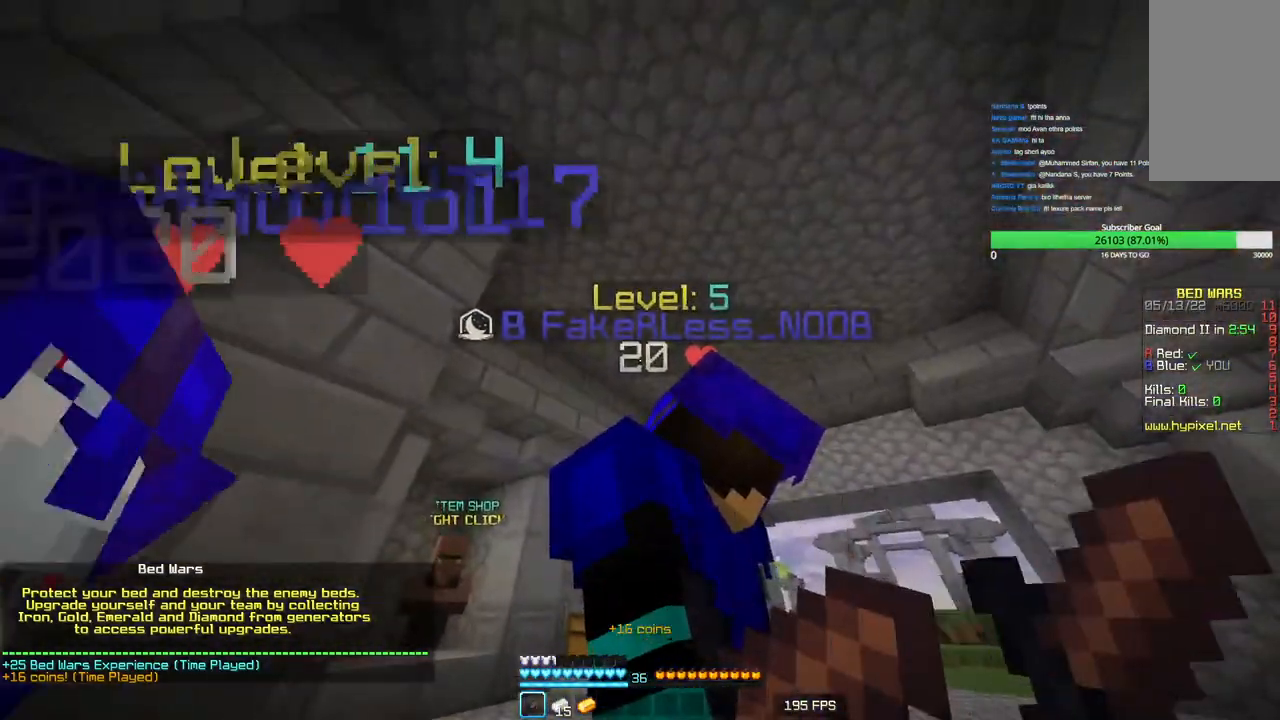
{"keys": [], "mouse": [], "events": []}
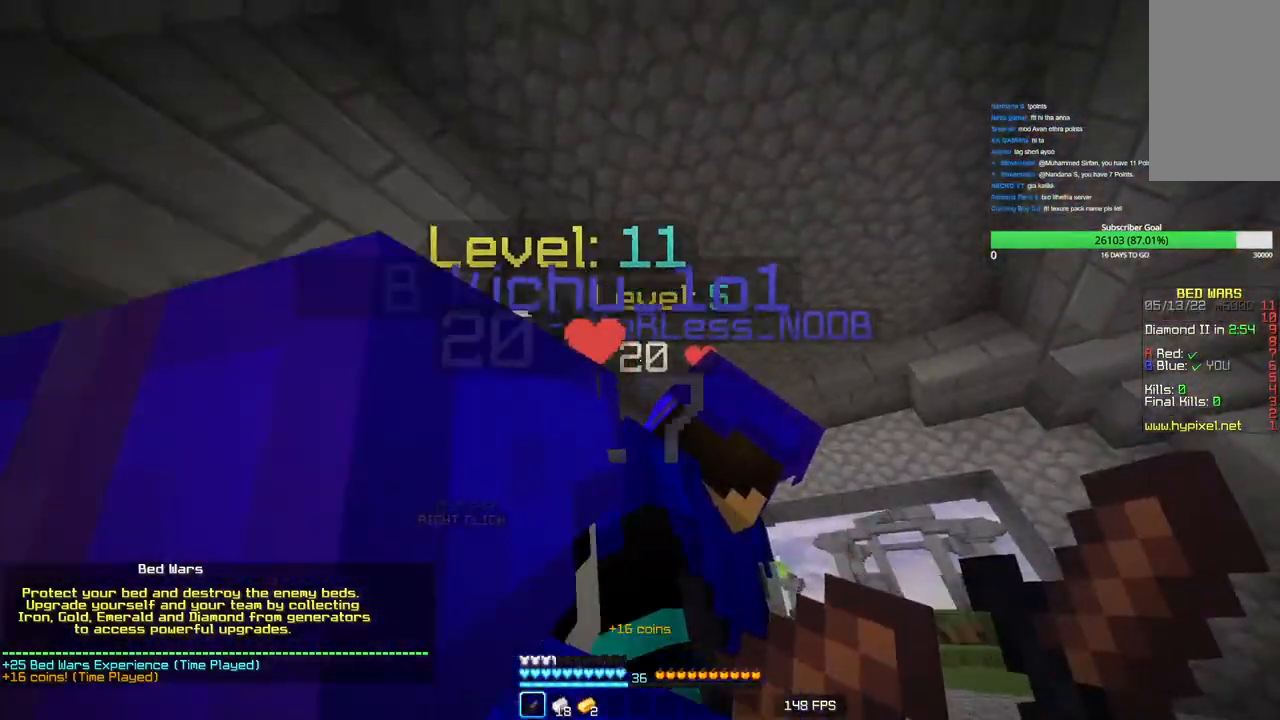
{"keys": [], "mouse": [], "events": []}
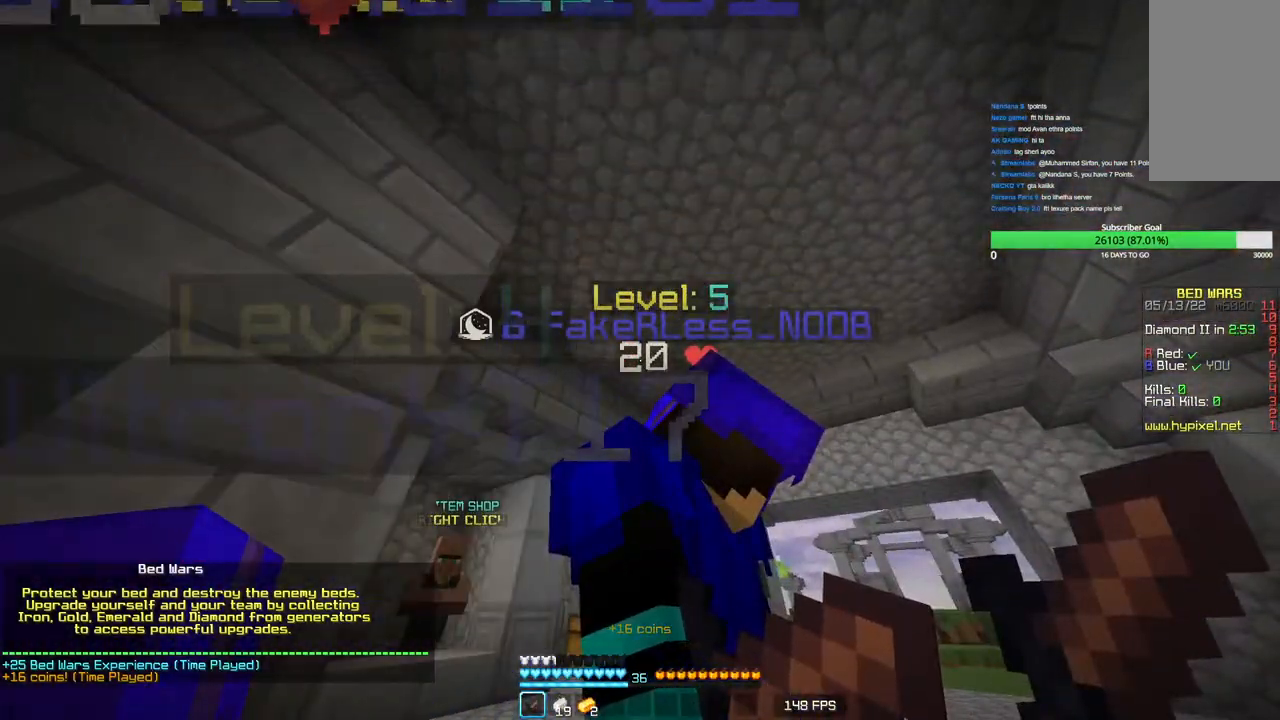
{"keys": [], "mouse": [], "events": []}
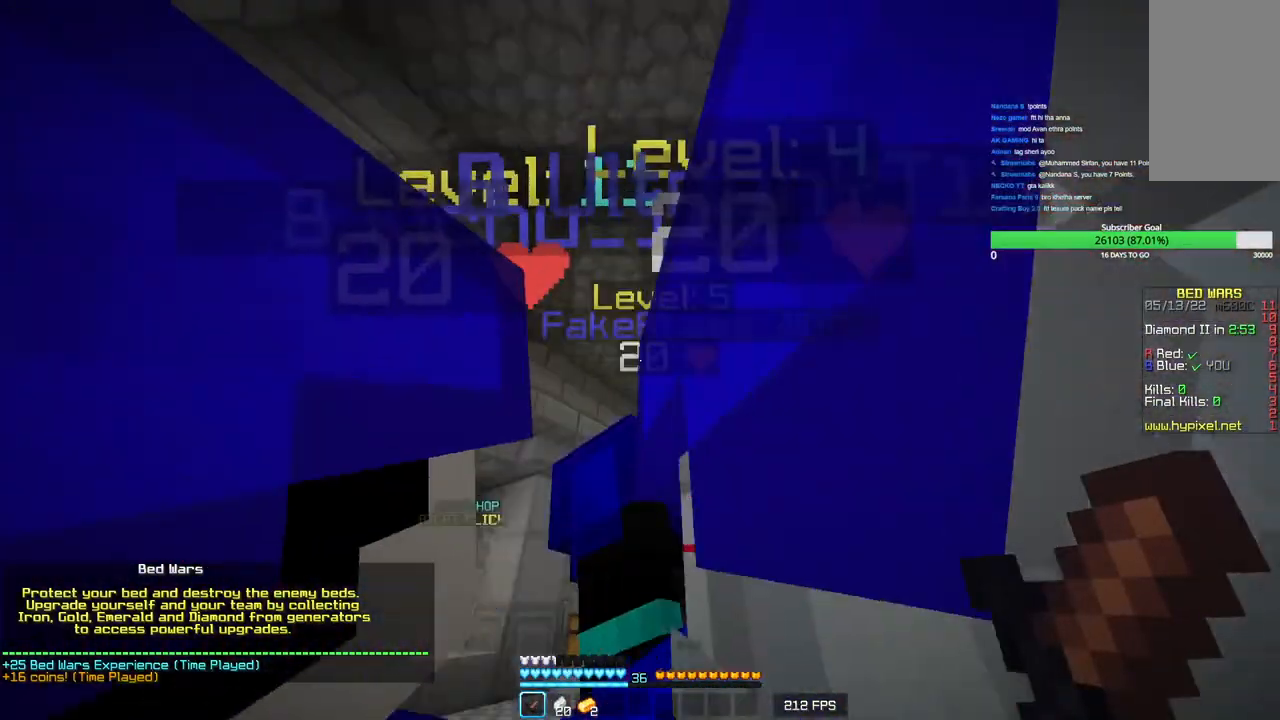
{"keys": [], "mouse": [], "events": []}
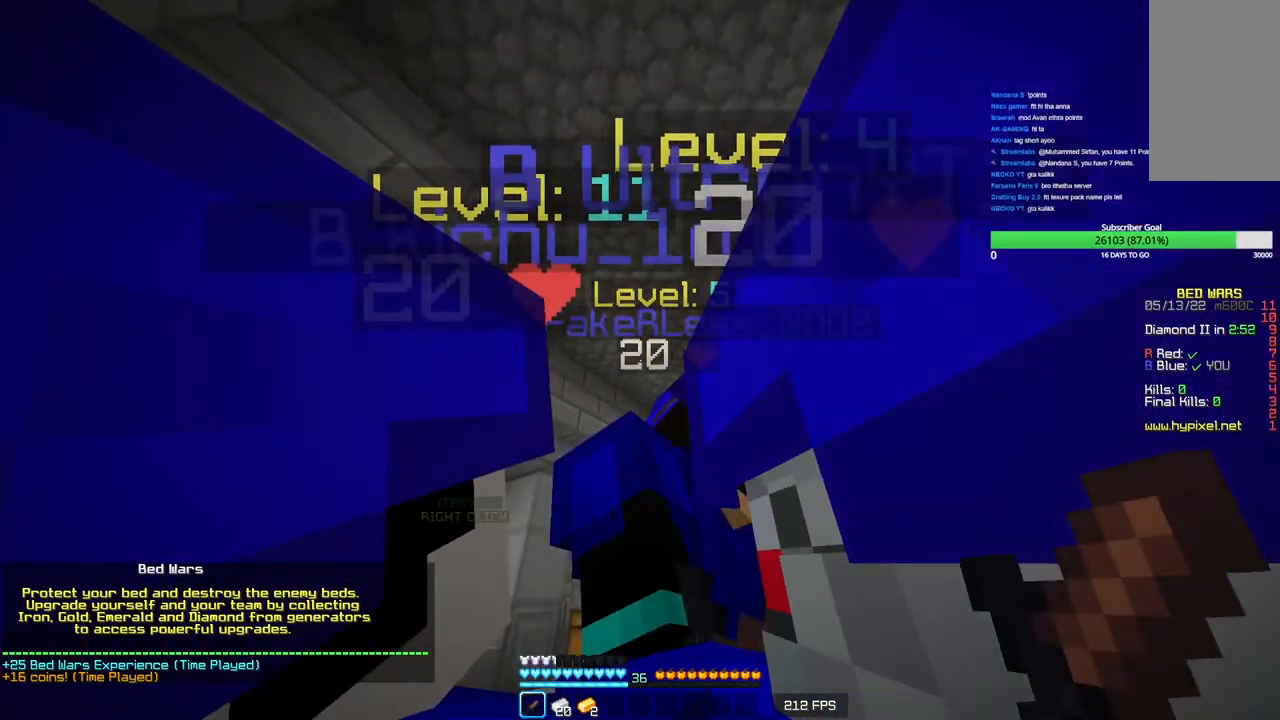
{"keys": [], "mouse": [], "events": []}
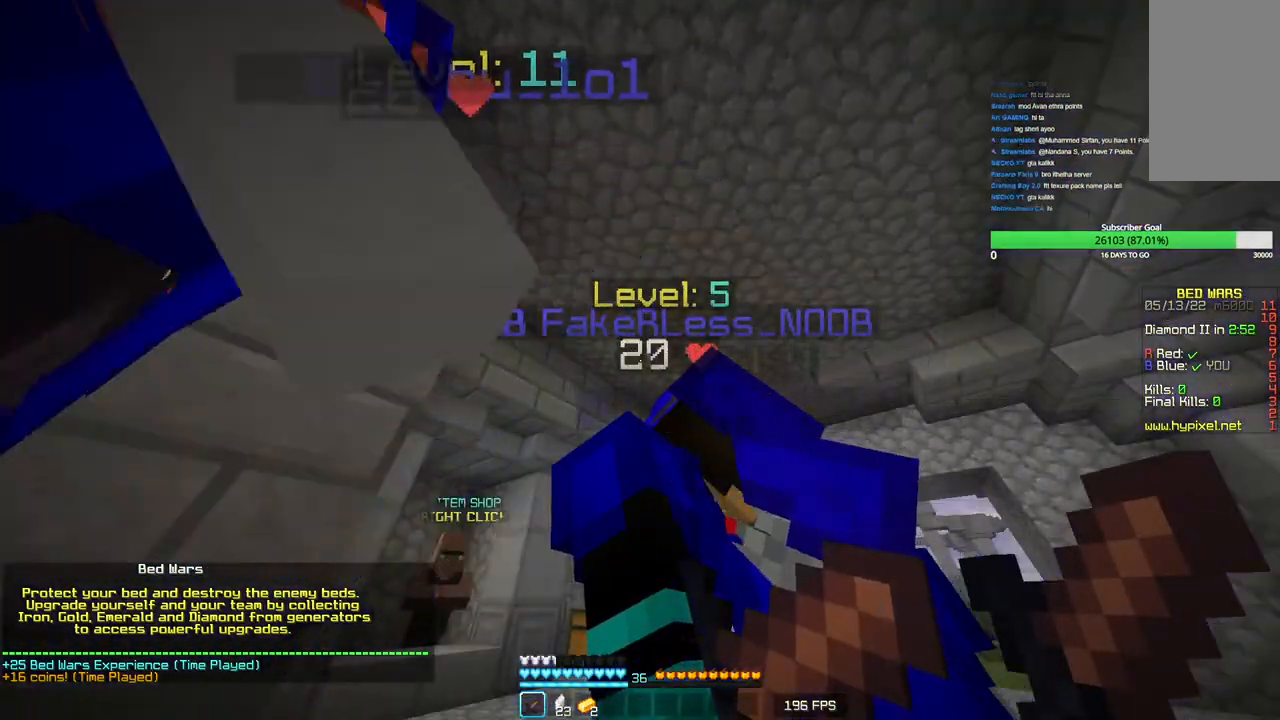
{"keys": ["a"], "mouse": [], "events": [[233, "a", "down"]]}
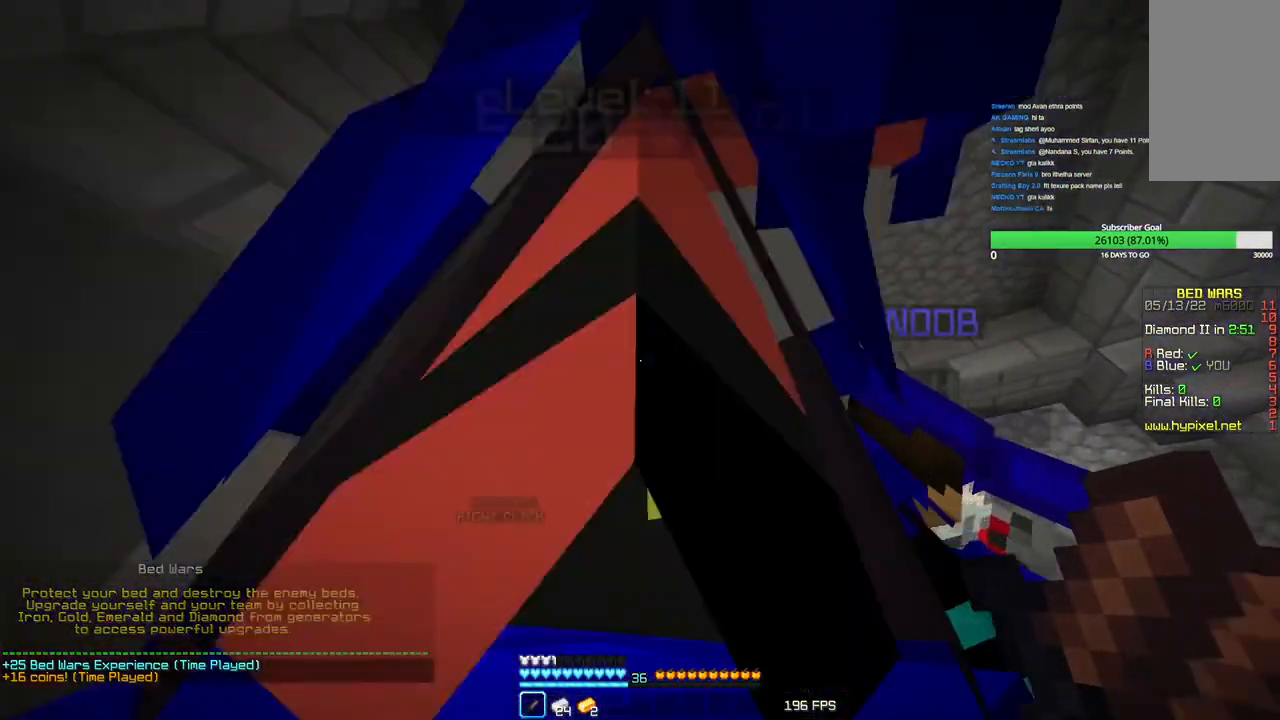
{"keys": ["d"], "mouse": ["left"], "events": [[16, "a", "up"], [350, "d", "down"], [466, "mouse_left", "down"]]}
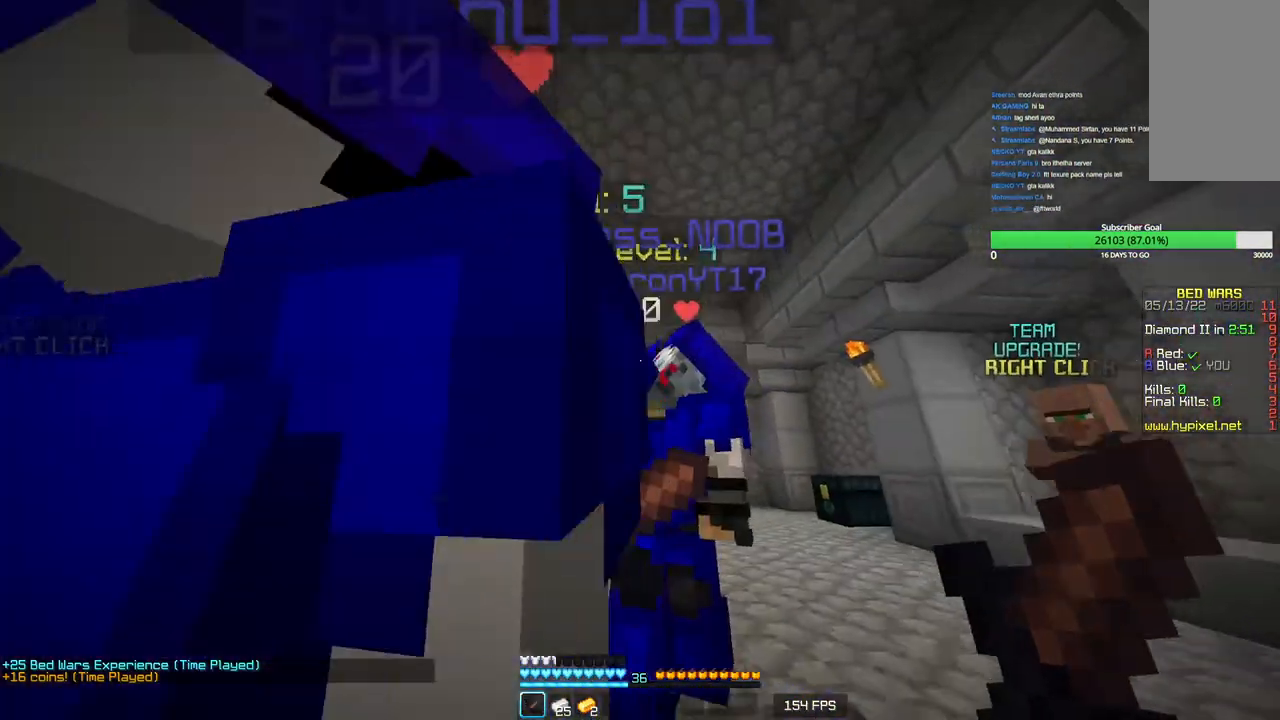
{"keys": ["a", "d"], "mouse": ["left"], "events": [[33, "d", "up"], [50, "a", "down"], [100, "mouse_left", "up"], [166, "mouse_left", "down"], [266, "a", "up"], [266, "s", "down"], [333, "d", "down"], [500, "a", "down"], [500, "s", "up"]]}
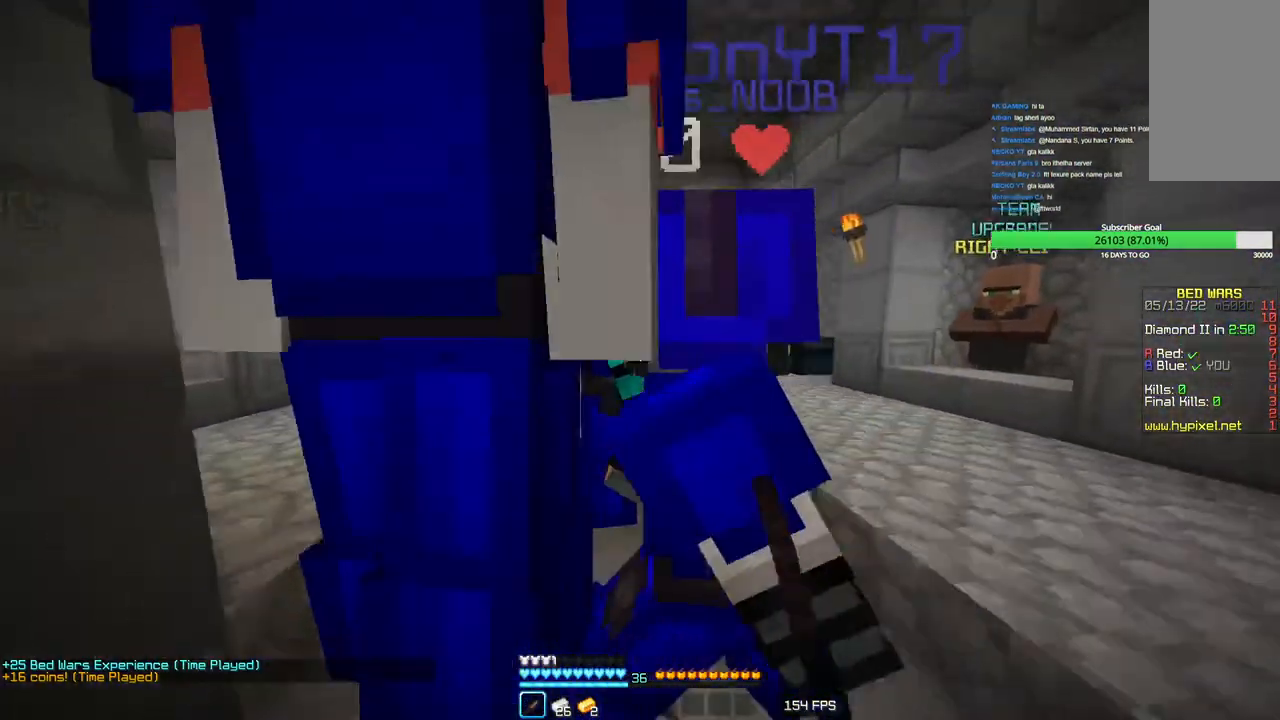
{"keys": ["a", "d"], "mouse": ["left"], "events": [[83, "d", "up"], [116, "w", "down"], [200, "a", "up"], [266, "d", "down"], [383, "w", "up"], [483, "a", "down"]]}
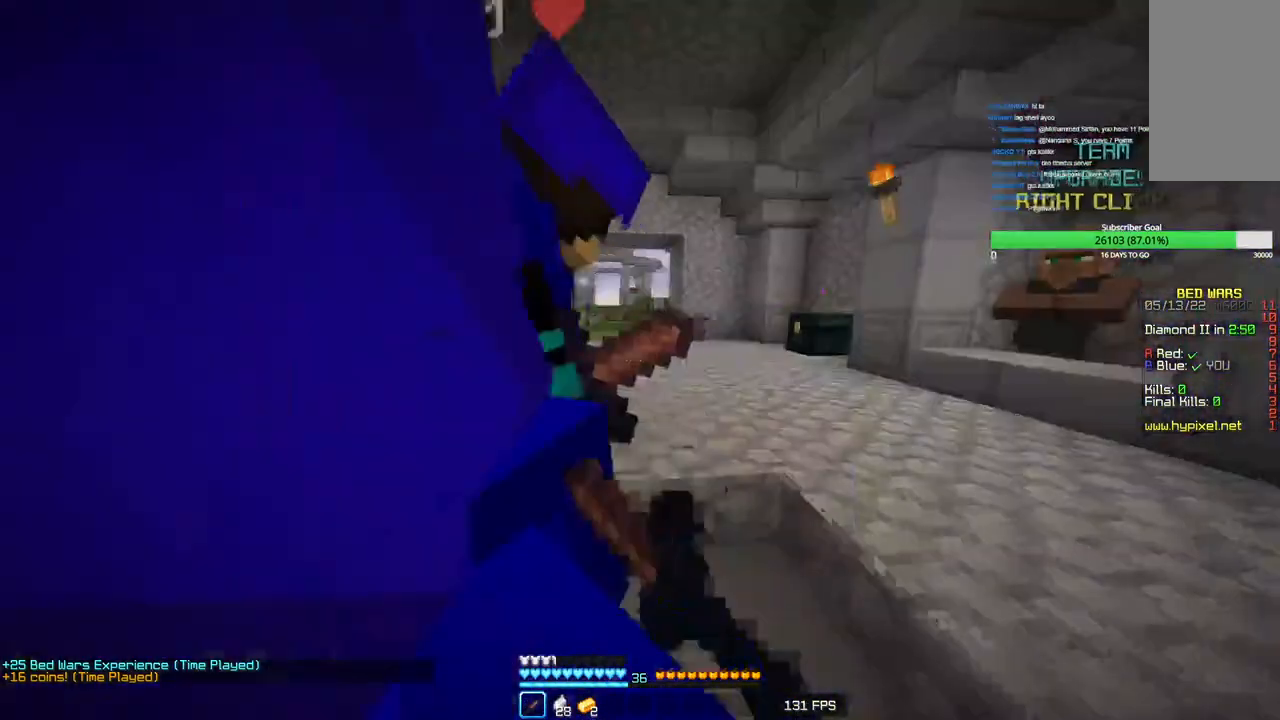
{"keys": ["a", "d"], "mouse": ["left"], "events": [[66, "d", "up"], [83, "s", "down"], [150, "a", "up"], [300, "d", "down"], [350, "s", "up"], [466, "a", "down"]]}
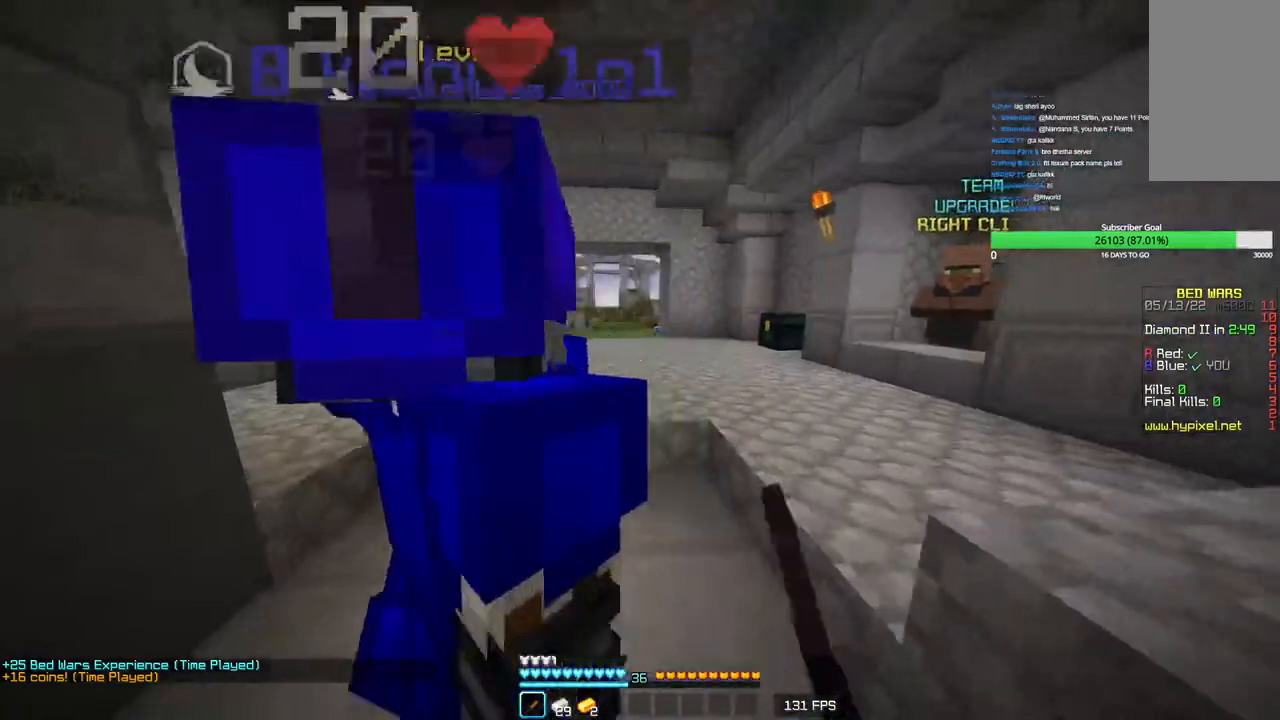
{"keys": ["a"], "mouse": ["left"], "events": [[16, "d", "up"], [150, "w", "down"], [200, "a", "up"], [266, "d", "down"], [350, "w", "up"], [416, "a", "down"], [483, "d", "up"]]}
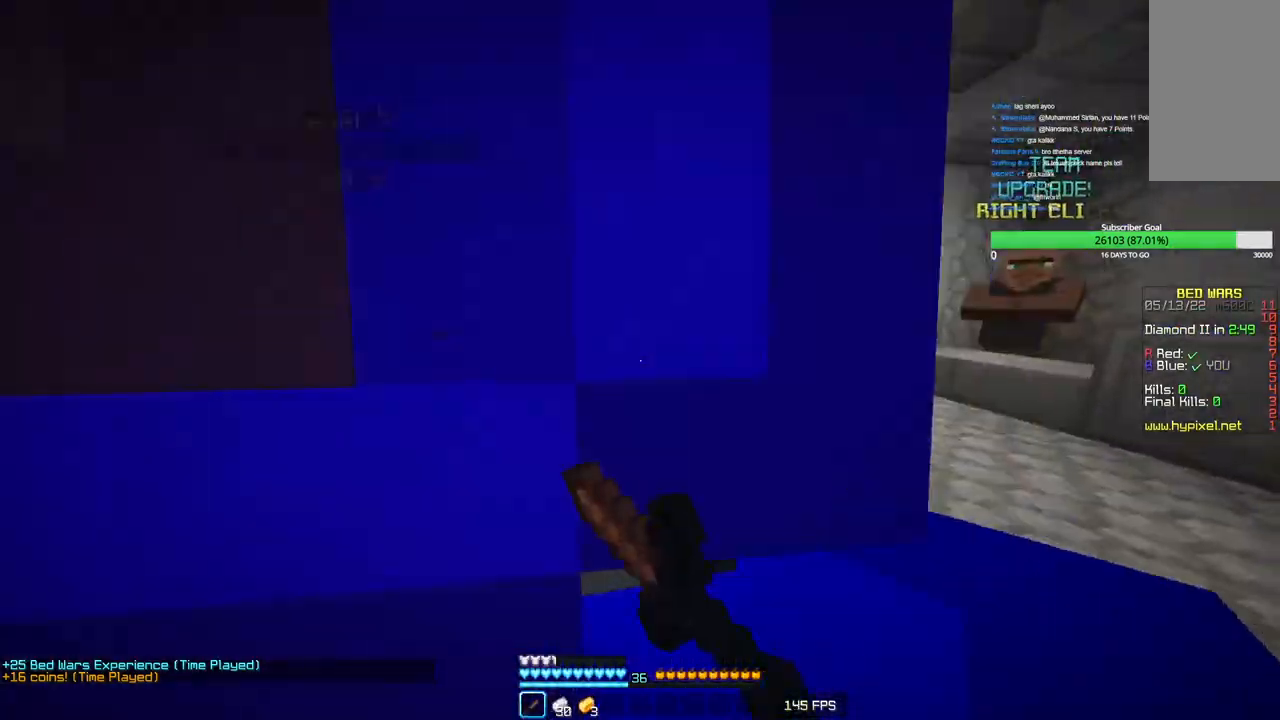
{"keys": ["a"], "mouse": ["left"], "events": [[50, "s", "down"], [150, "a", "up"], [233, "d", "down"], [333, "s", "up"], [350, "a", "down"], [416, "d", "up"]]}
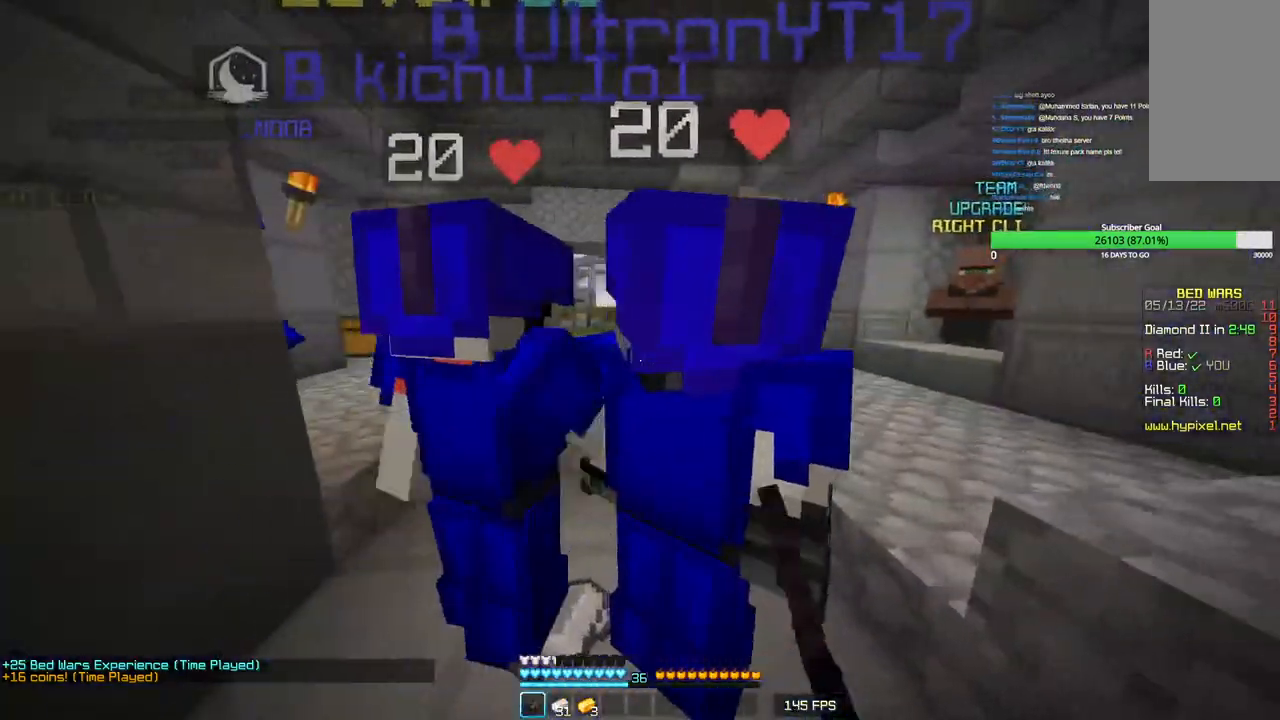
{"keys": ["a"], "mouse": ["left"], "events": [[83, "a", "up"], [83, "d", "down"], [150, "mouse_left", "up"], [200, "mouse_left", "down"], [233, "s", "down"], [266, "d", "up"], [400, "a", "down"], [433, "s", "up"]]}
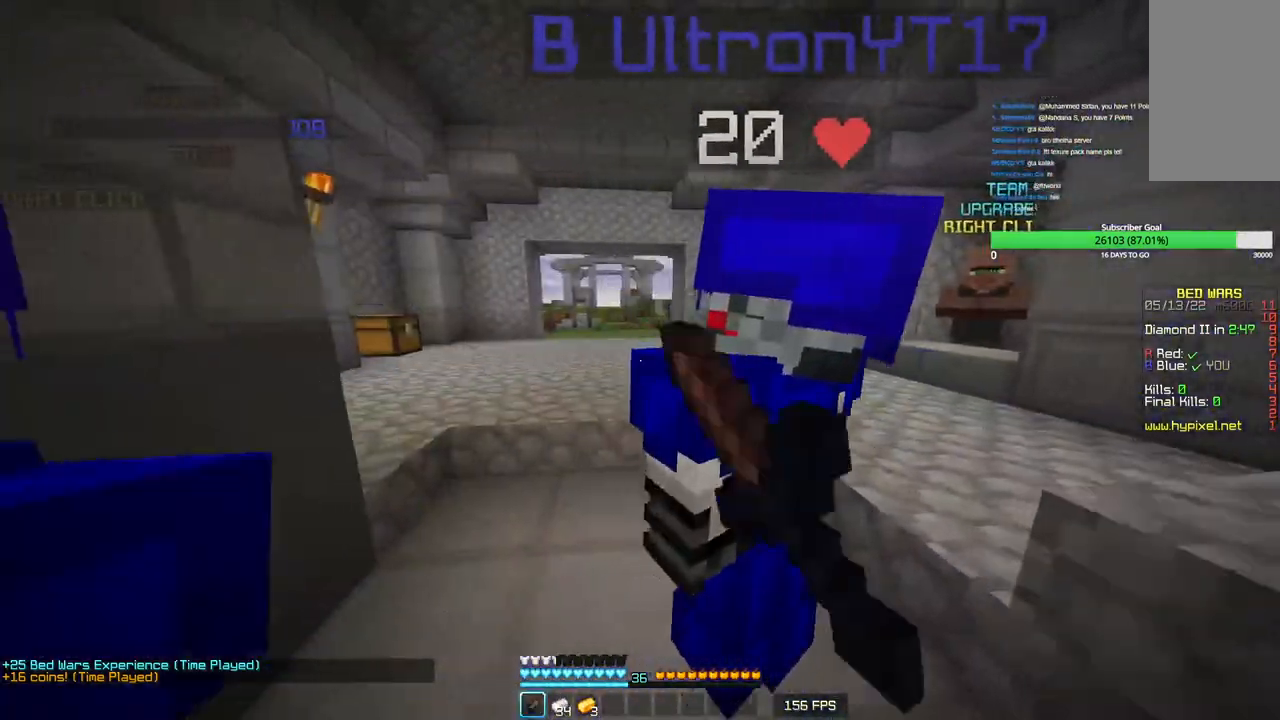
{"keys": ["a", "d"], "mouse": ["left"], "events": [[66, "w", "down"], [116, "a", "up"], [300, "d", "down"], [333, "w", "up"], [366, "mouse_left", "up"], [416, "mouse_left", "down"], [433, "a", "down"]]}
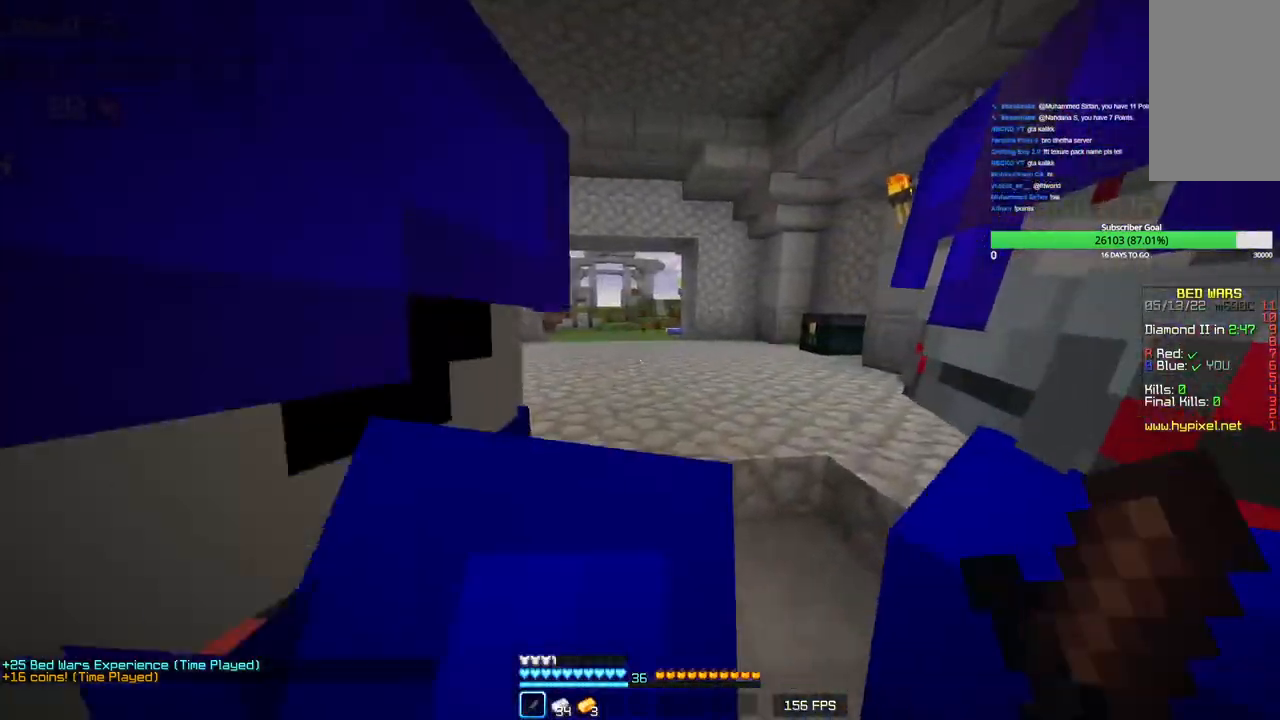
{"keys": ["d"], "mouse": ["left"], "events": [[33, "d", "up"], [33, "s", "down"], [200, "a", "up"], [416, "d", "down"], [483, "s", "up"]]}
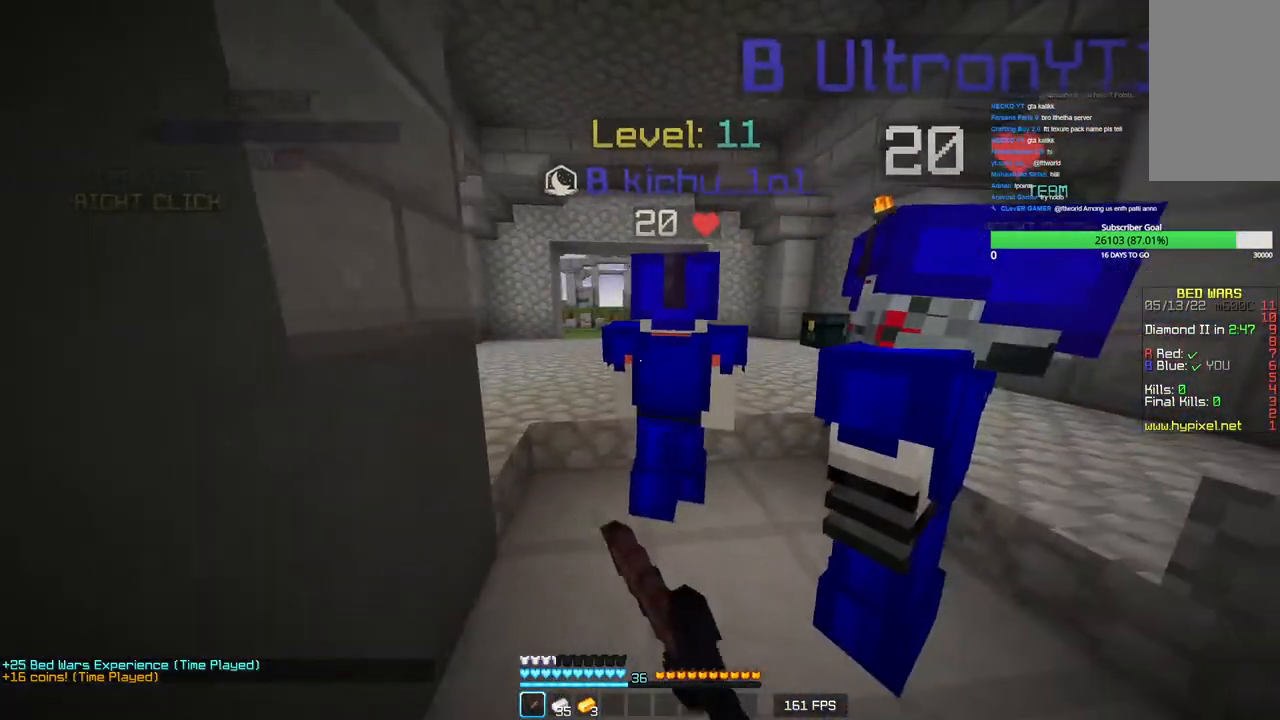
{"keys": [], "mouse": [], "events": [[116, "w", "down"], [216, "d", "up"], [266, "a", "down"], [433, "mouse_left", "up"], [500, "a", "up"], [500, "w", "up"]]}
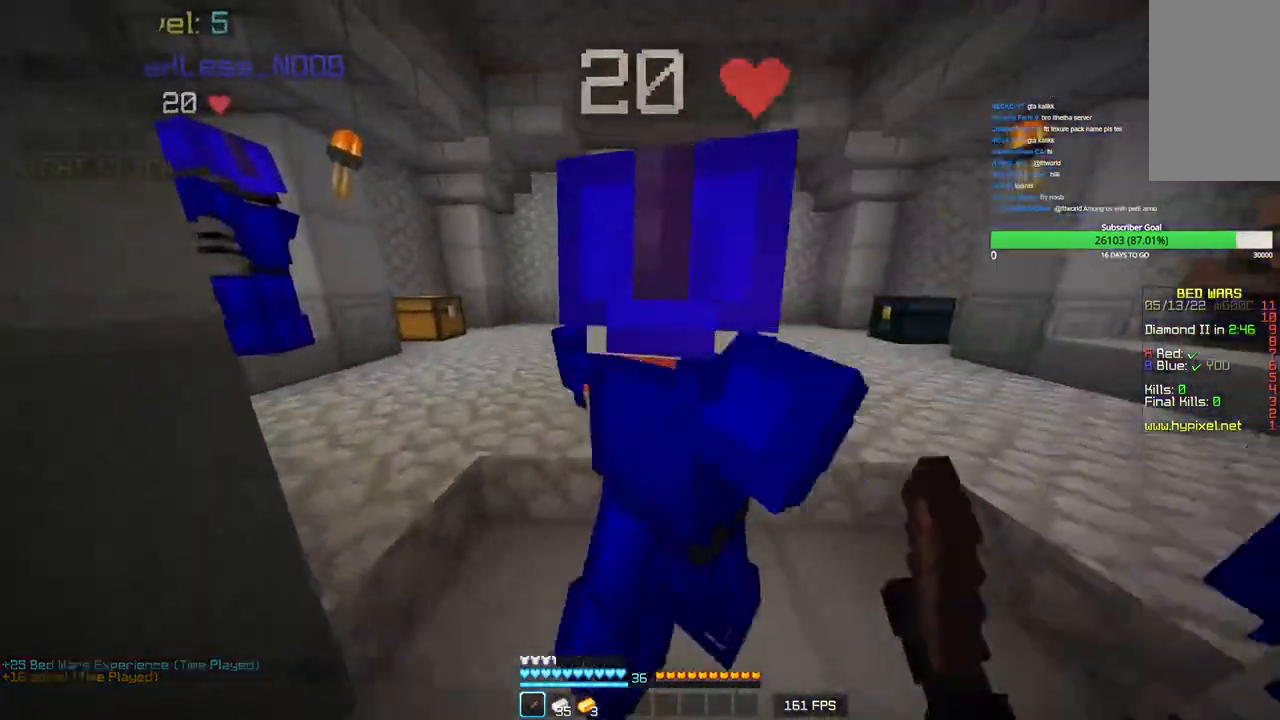
{"keys": ["d"], "mouse": [], "events": [[150, "s", "down"], [283, "d", "down"], [300, "mouse_left", "down"], [450, "mouse_left", "up"], [466, "s", "up"]]}
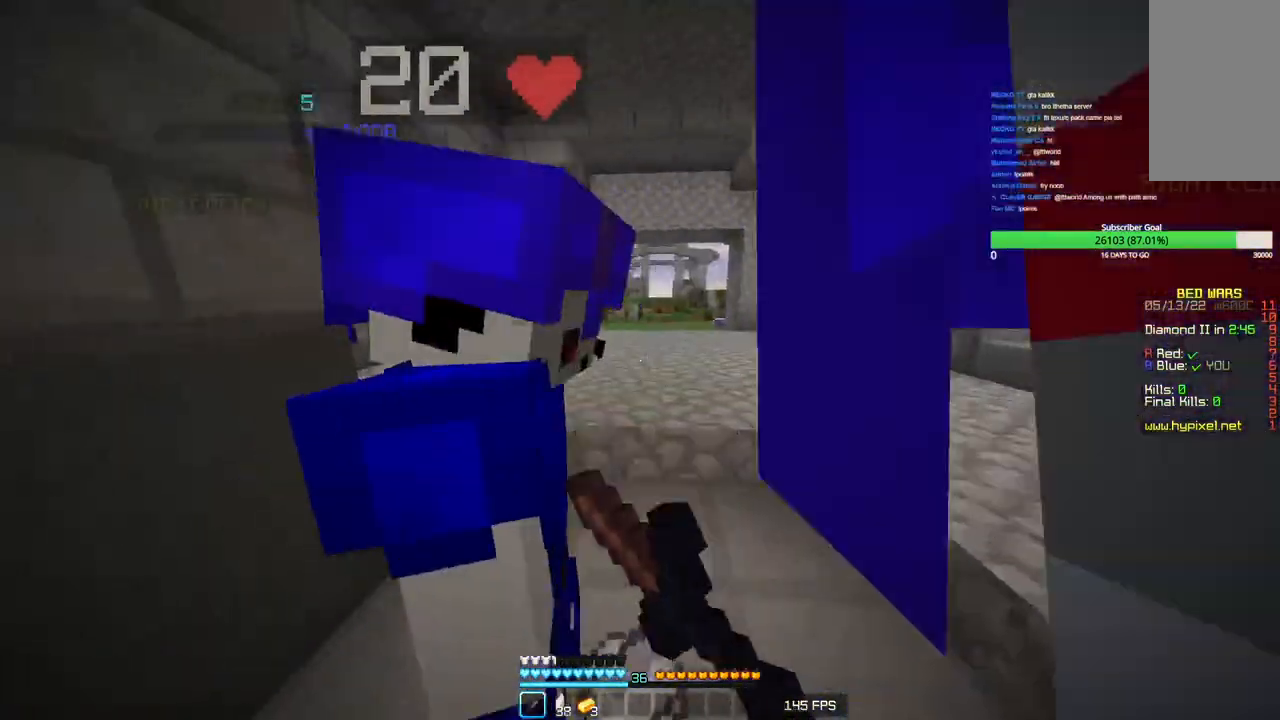
{"keys": ["s"], "mouse": ["left"], "events": [[16, "mouse_left", "down"], [50, "d", "up"], [83, "w", "down"], [383, "w", "up"], [483, "s", "down"]]}